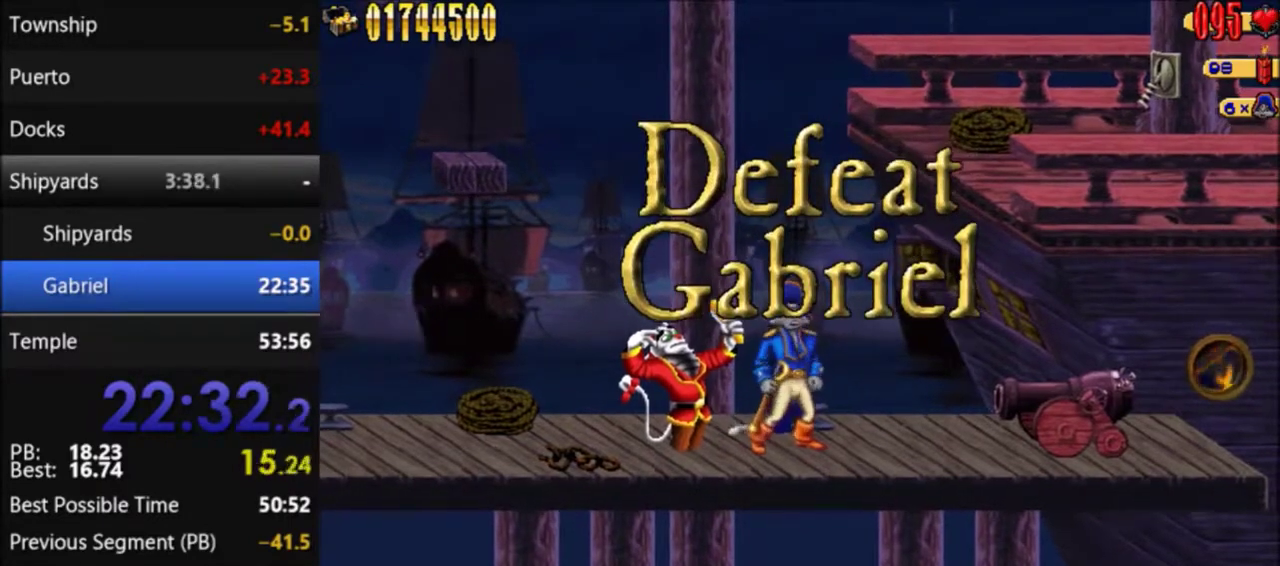
Gameplay with a controller (Nintendo layout); each line is a JSON object with the inputs held at the frame after it. "events" lists button and stick changes between this image and that frame as [ms after this image, input, new state], when the widget could be followed in between. Not read: L3 R3.
{"buttons": ["DPAD_LEFT"], "events": [[501, "DPAD_LEFT", "down"]]}
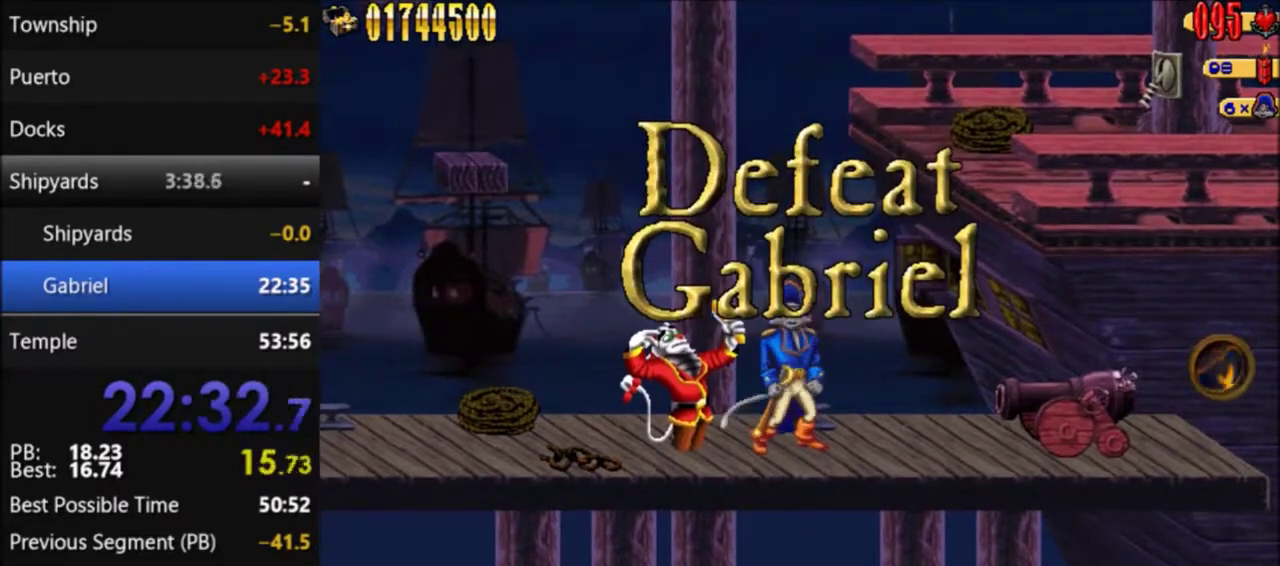
{"buttons": [], "events": [[233, "DPAD_LEFT", "up"]]}
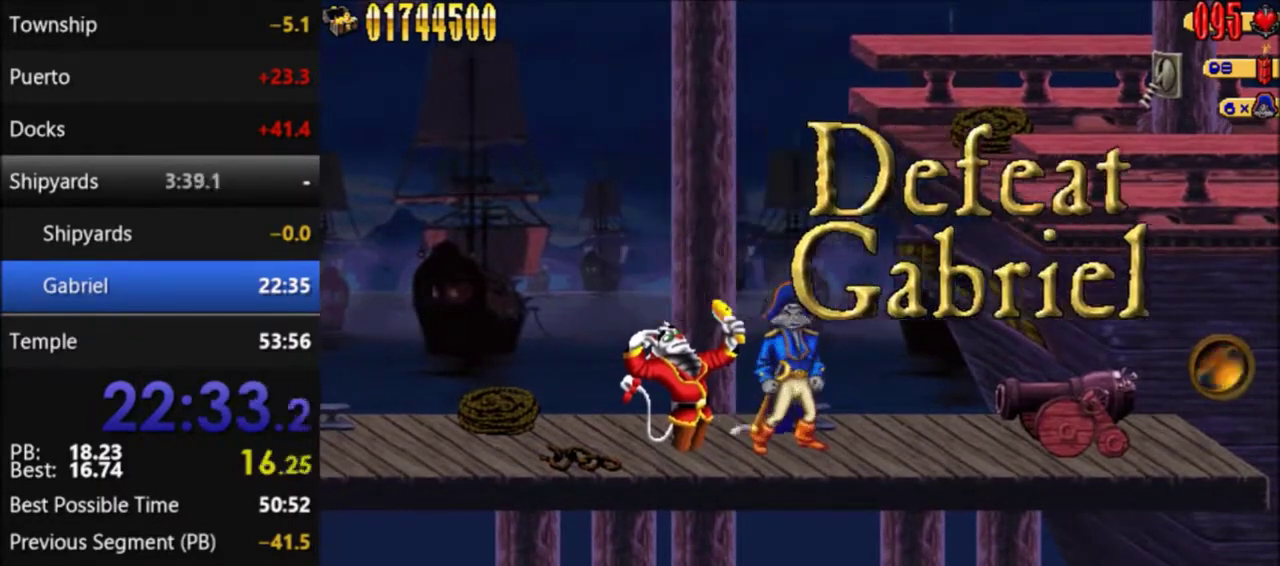
{"buttons": [], "events": []}
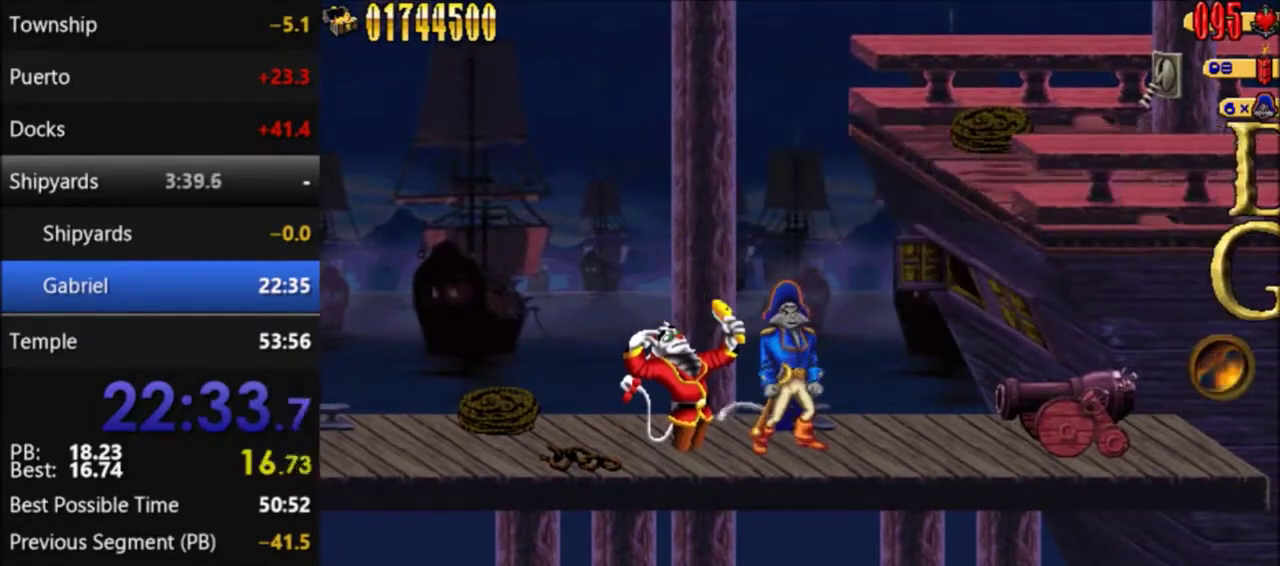
{"buttons": ["A", "DPAD_LEFT"], "events": [[267, "A", "down"], [368, "DPAD_LEFT", "down"]]}
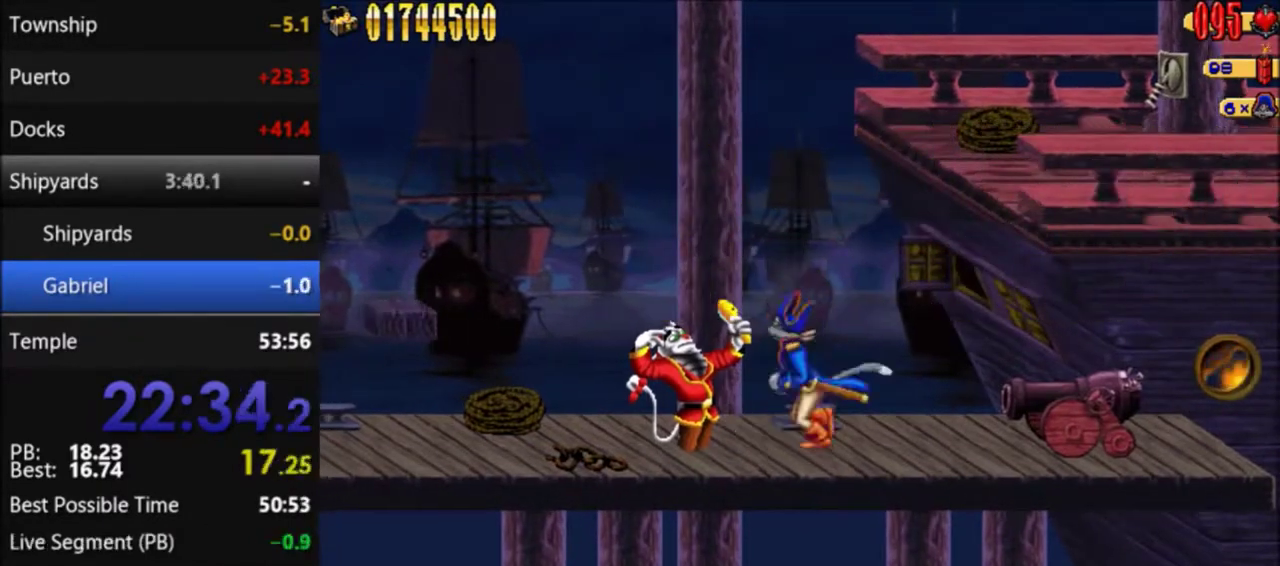
{"buttons": ["A"], "events": [[100, "DPAD_LEFT", "up"], [133, "A", "up"], [267, "A", "down"], [400, "DPAD_LEFT", "down"], [467, "DPAD_LEFT", "up"]]}
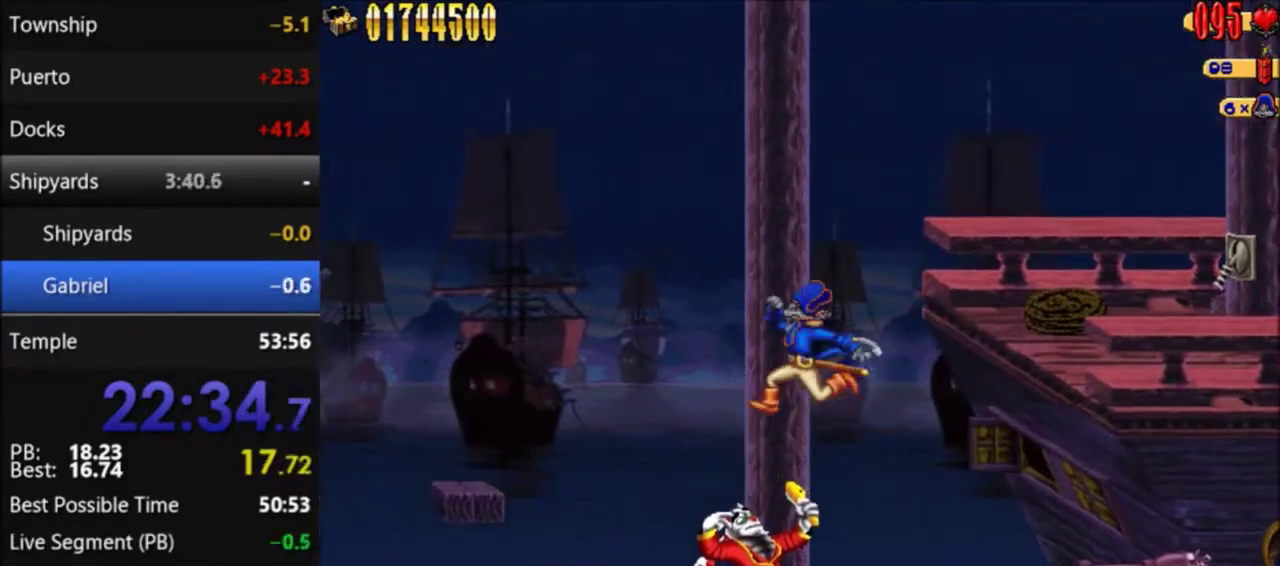
{"buttons": ["DPAD_LEFT"], "events": [[100, "DPAD_LEFT", "down"], [300, "A", "up"]]}
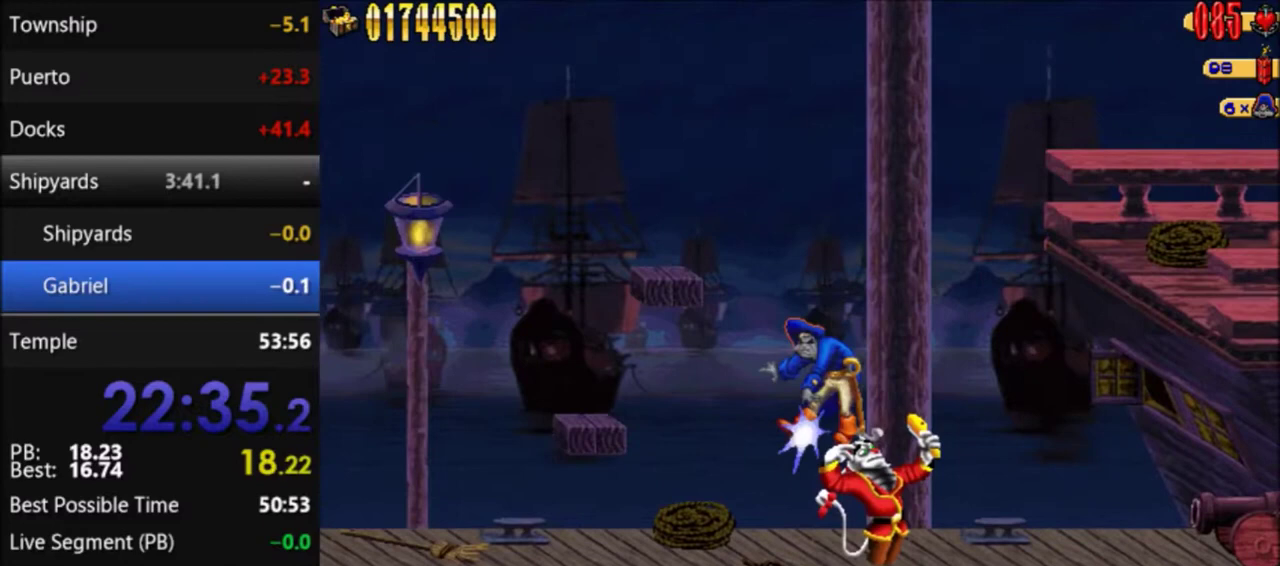
{"buttons": [], "events": [[33, "DPAD_LEFT", "up"], [267, "DPAD_LEFT", "down"], [367, "DPAD_LEFT", "up"]]}
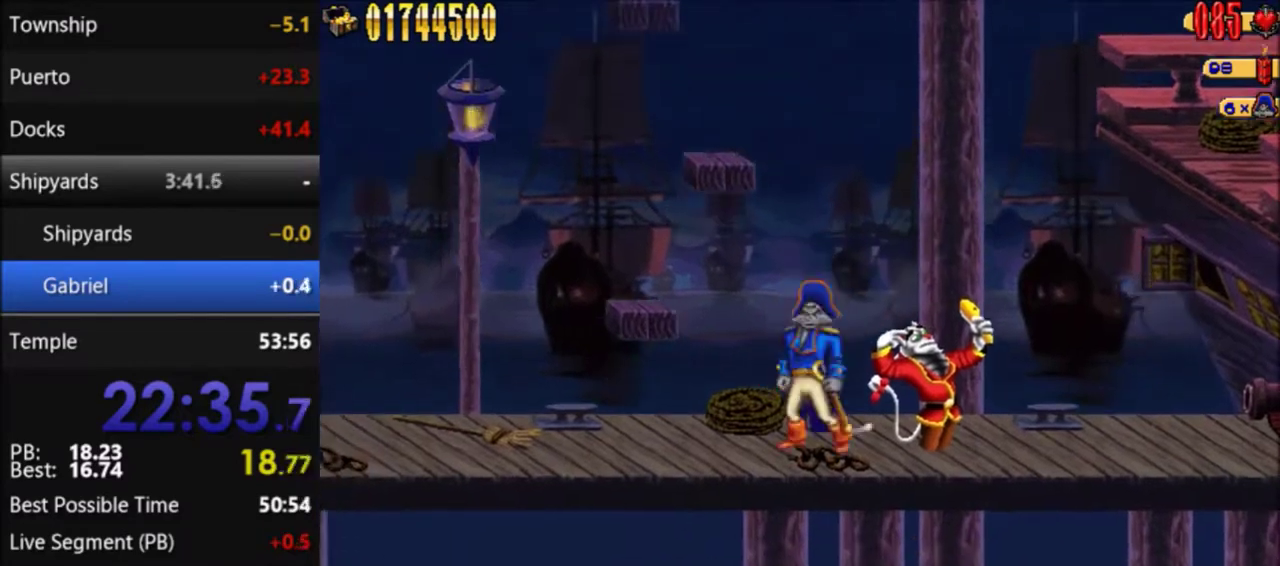
{"buttons": [], "events": [[67, "DPAD_RIGHT", "down"], [134, "DPAD_RIGHT", "up"], [334, "SELECT", "down"], [434, "SELECT", "up"]]}
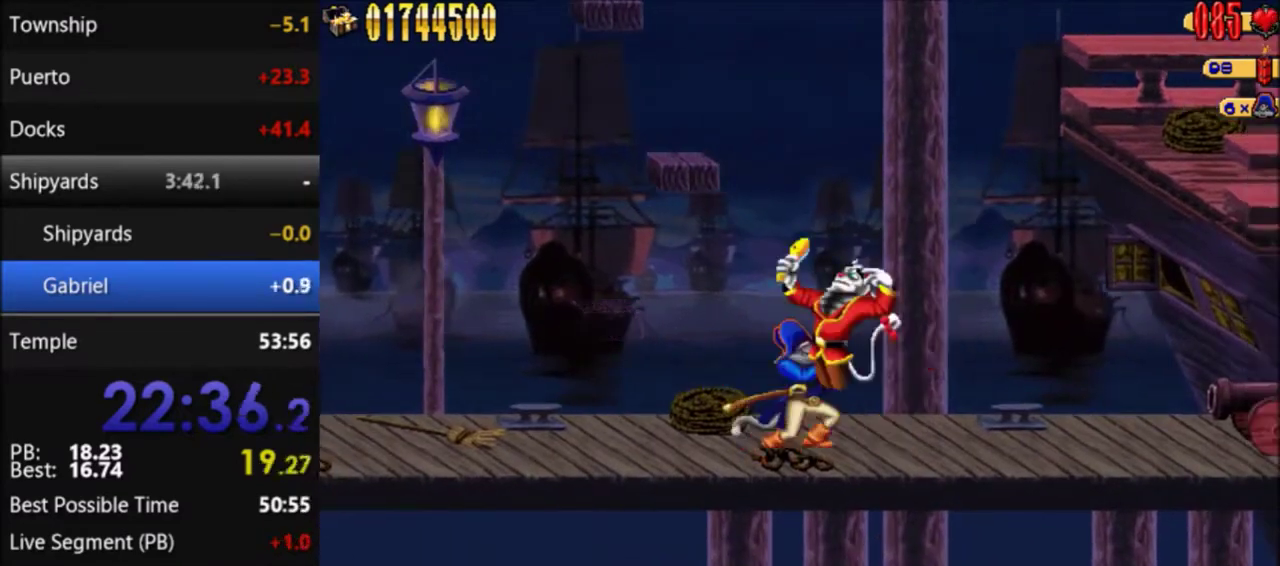
{"buttons": [], "events": [[267, "DPAD_LEFT", "down"], [334, "DPAD_LEFT", "up"]]}
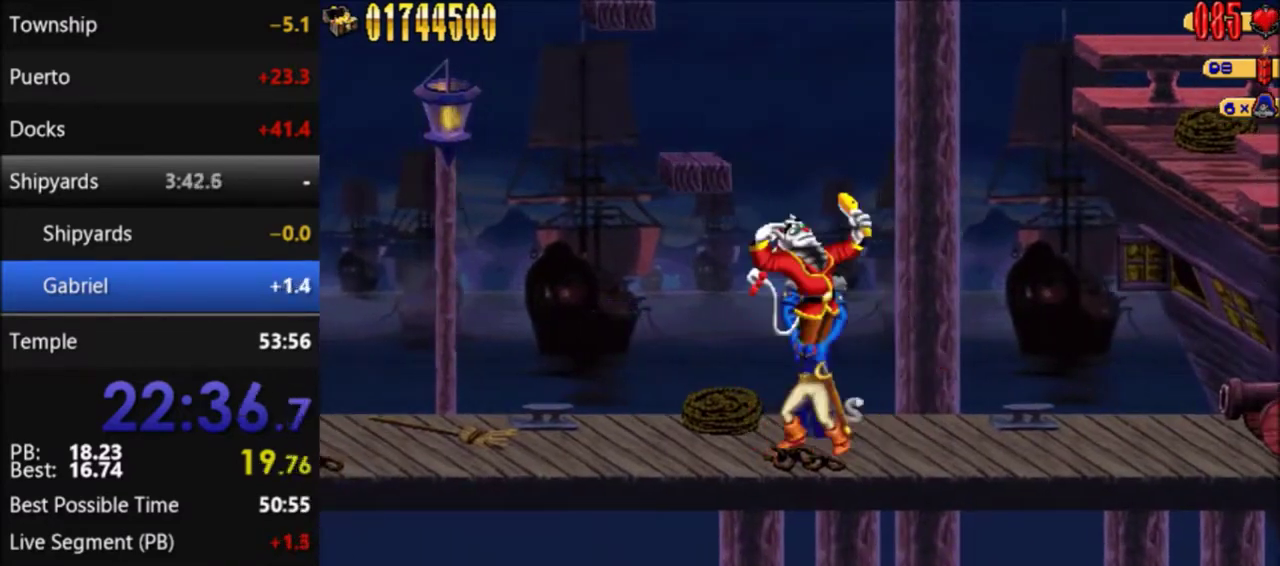
{"buttons": ["SELECT"], "events": [[200, "DPAD_LEFT", "down"], [266, "DPAD_LEFT", "up"], [300, "SELECT", "down"]]}
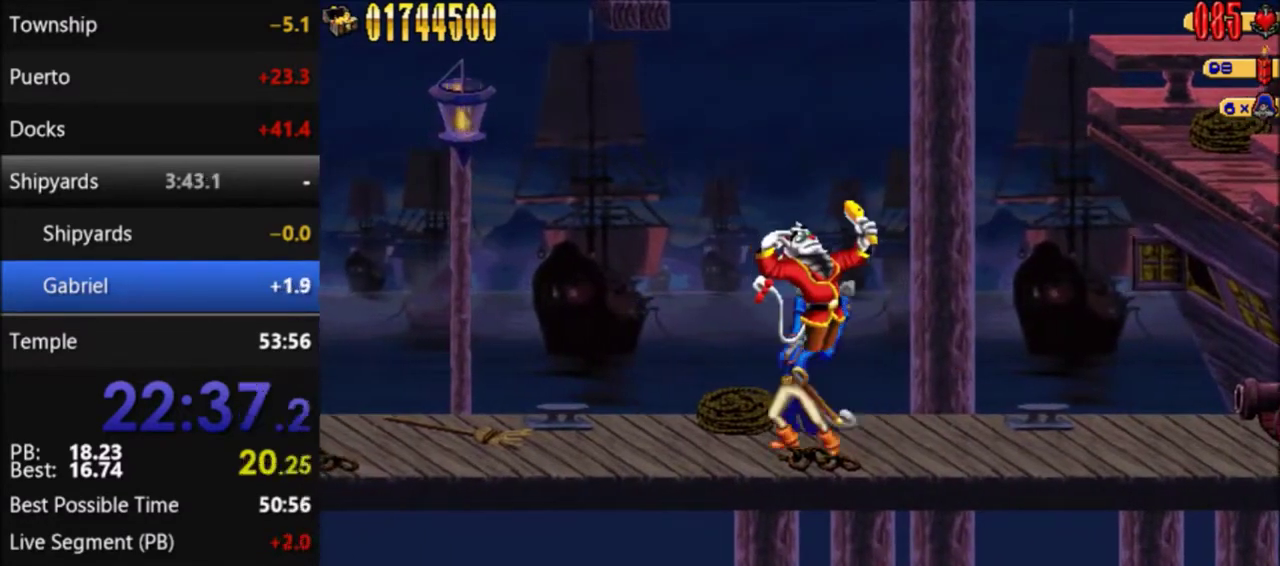
{"buttons": ["SELECT"], "events": []}
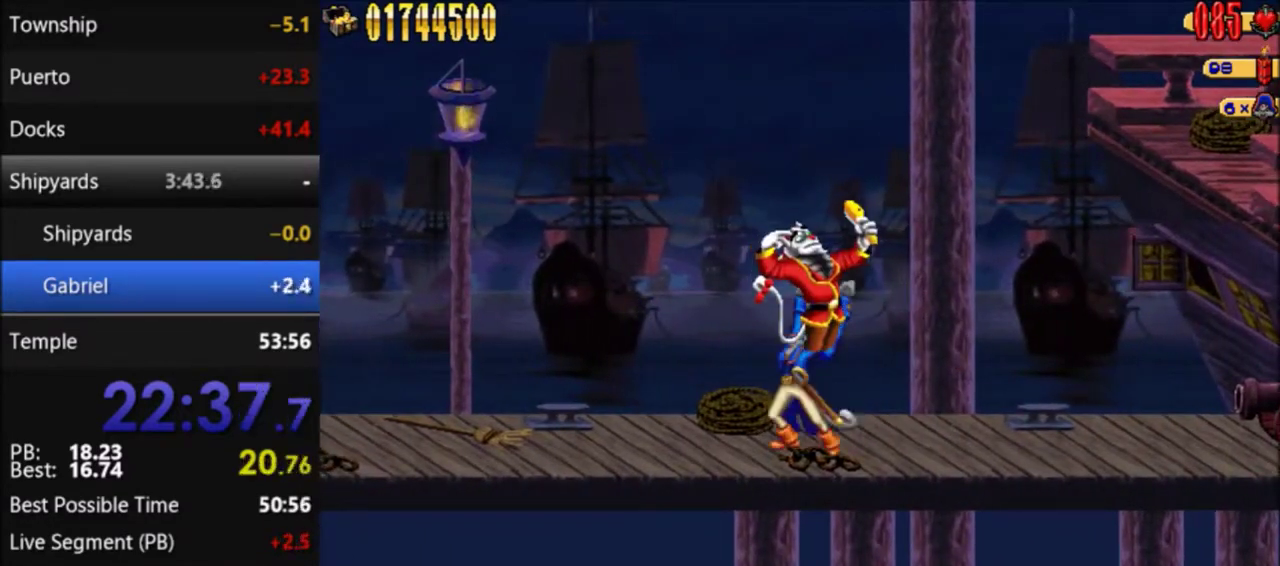
{"buttons": ["SELECT"], "events": []}
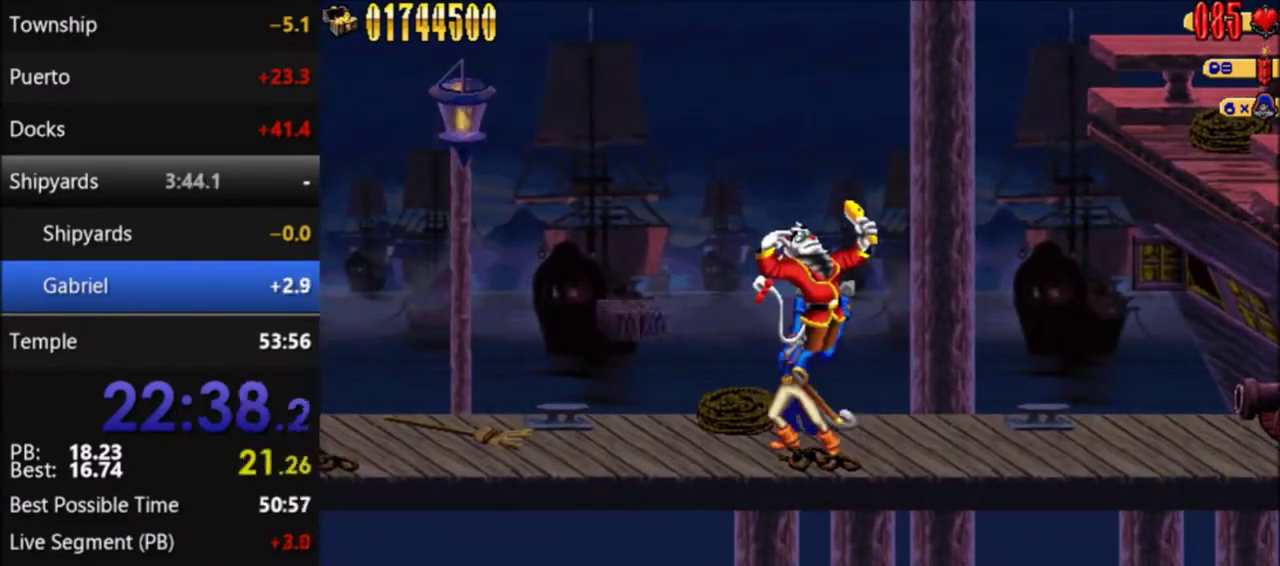
{"buttons": ["SELECT"], "events": []}
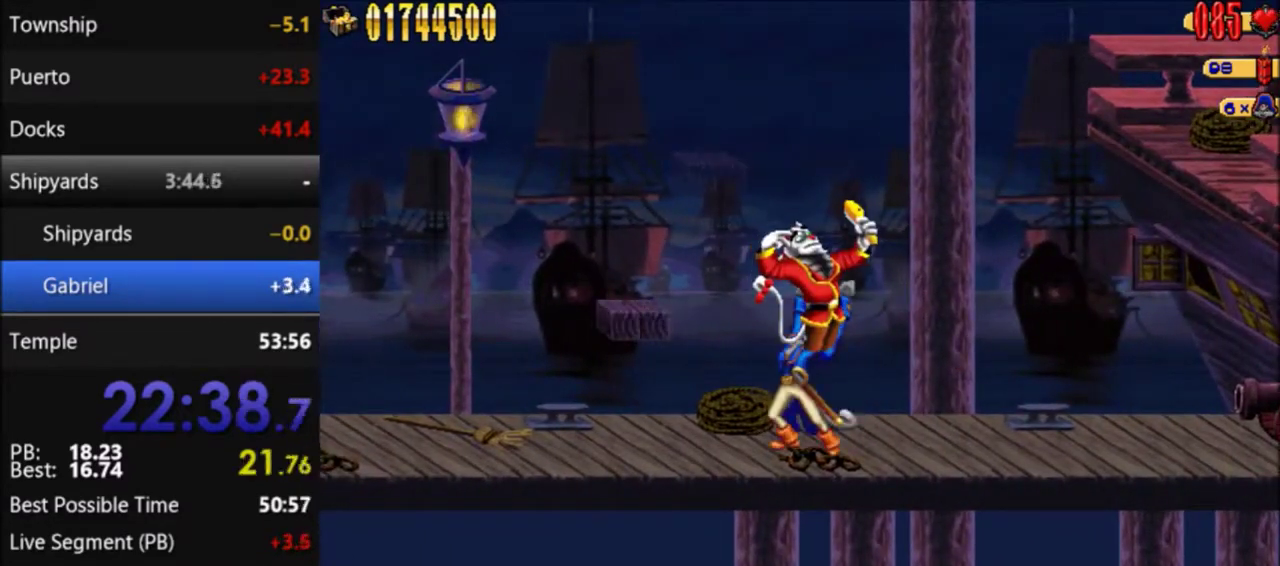
{"buttons": ["SELECT"], "events": []}
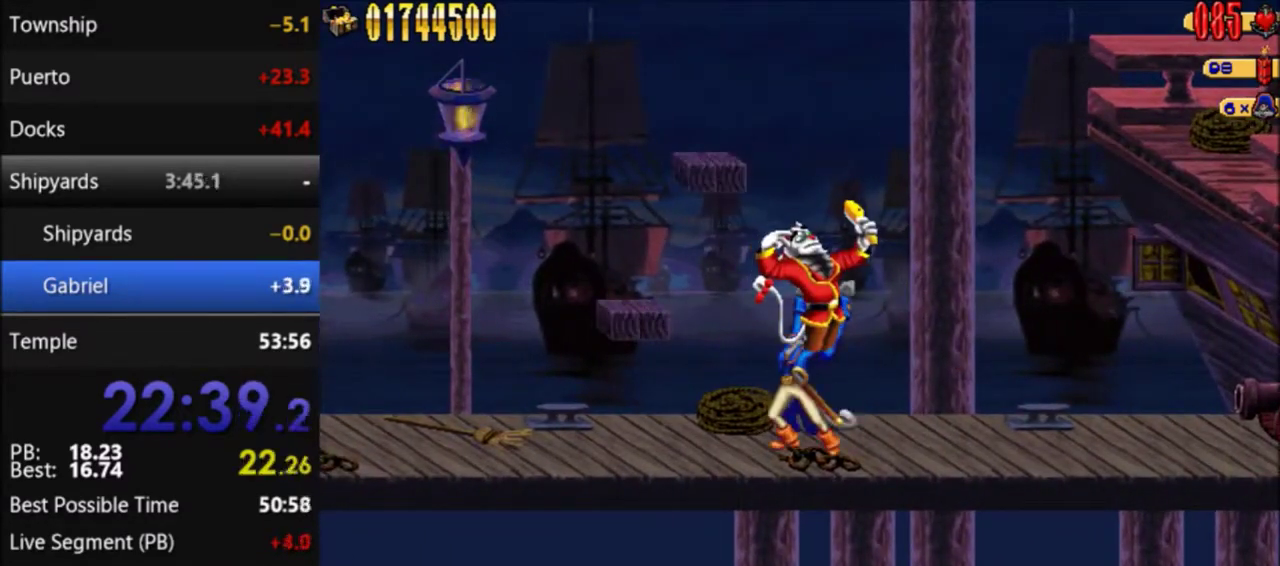
{"buttons": ["SELECT"], "events": []}
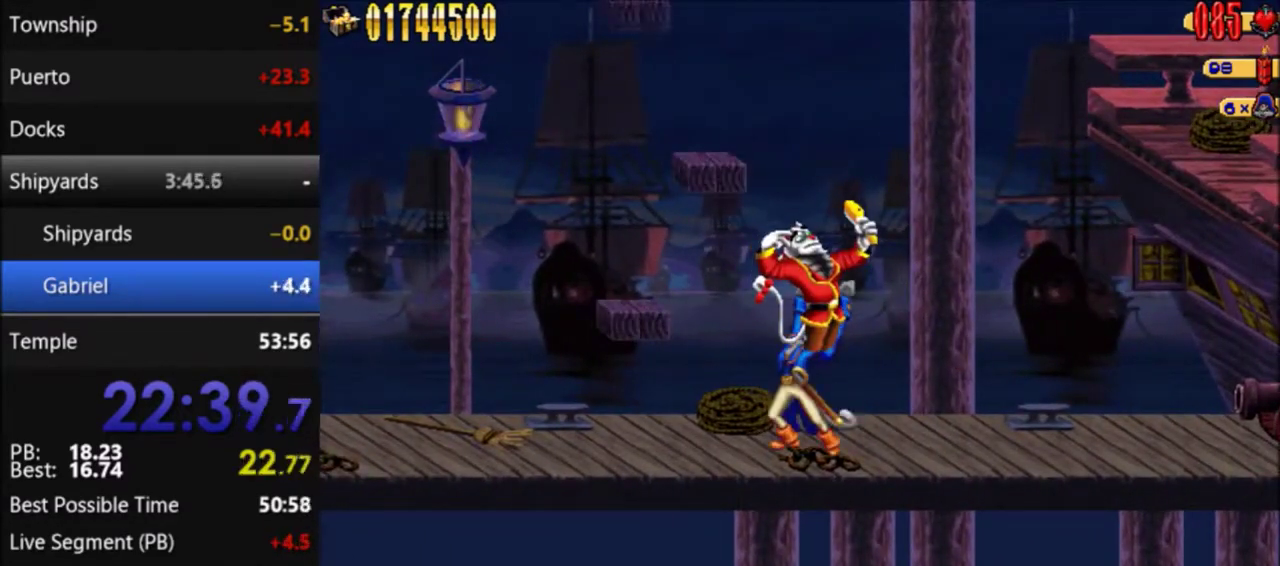
{"buttons": ["SELECT"], "events": []}
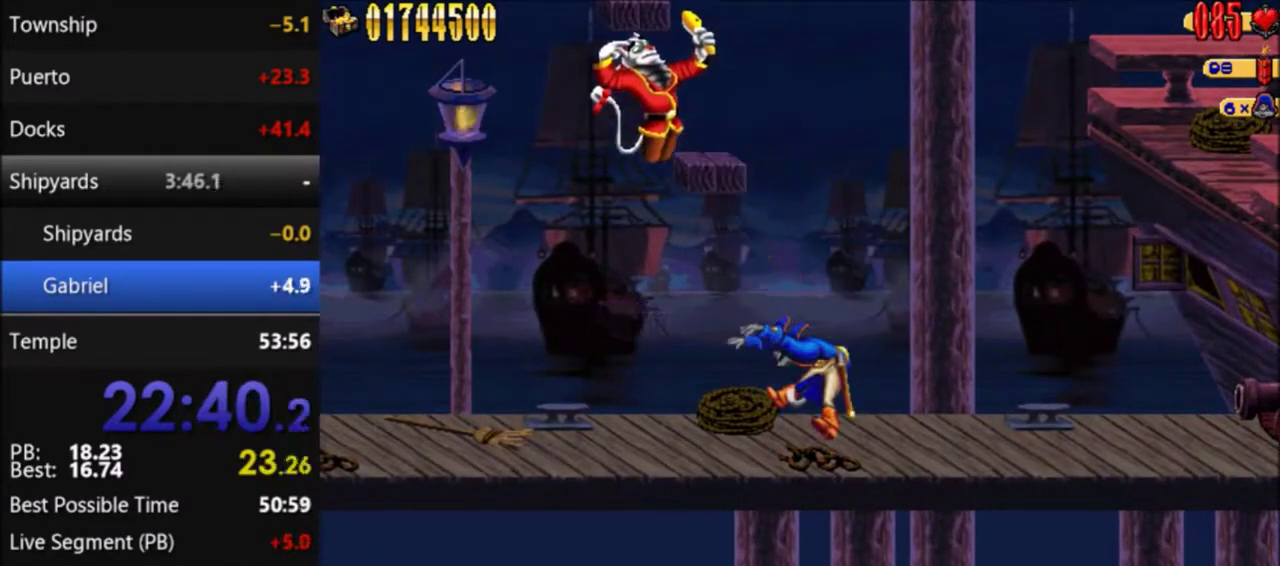
{"buttons": [], "events": [[501, "SELECT", "up"]]}